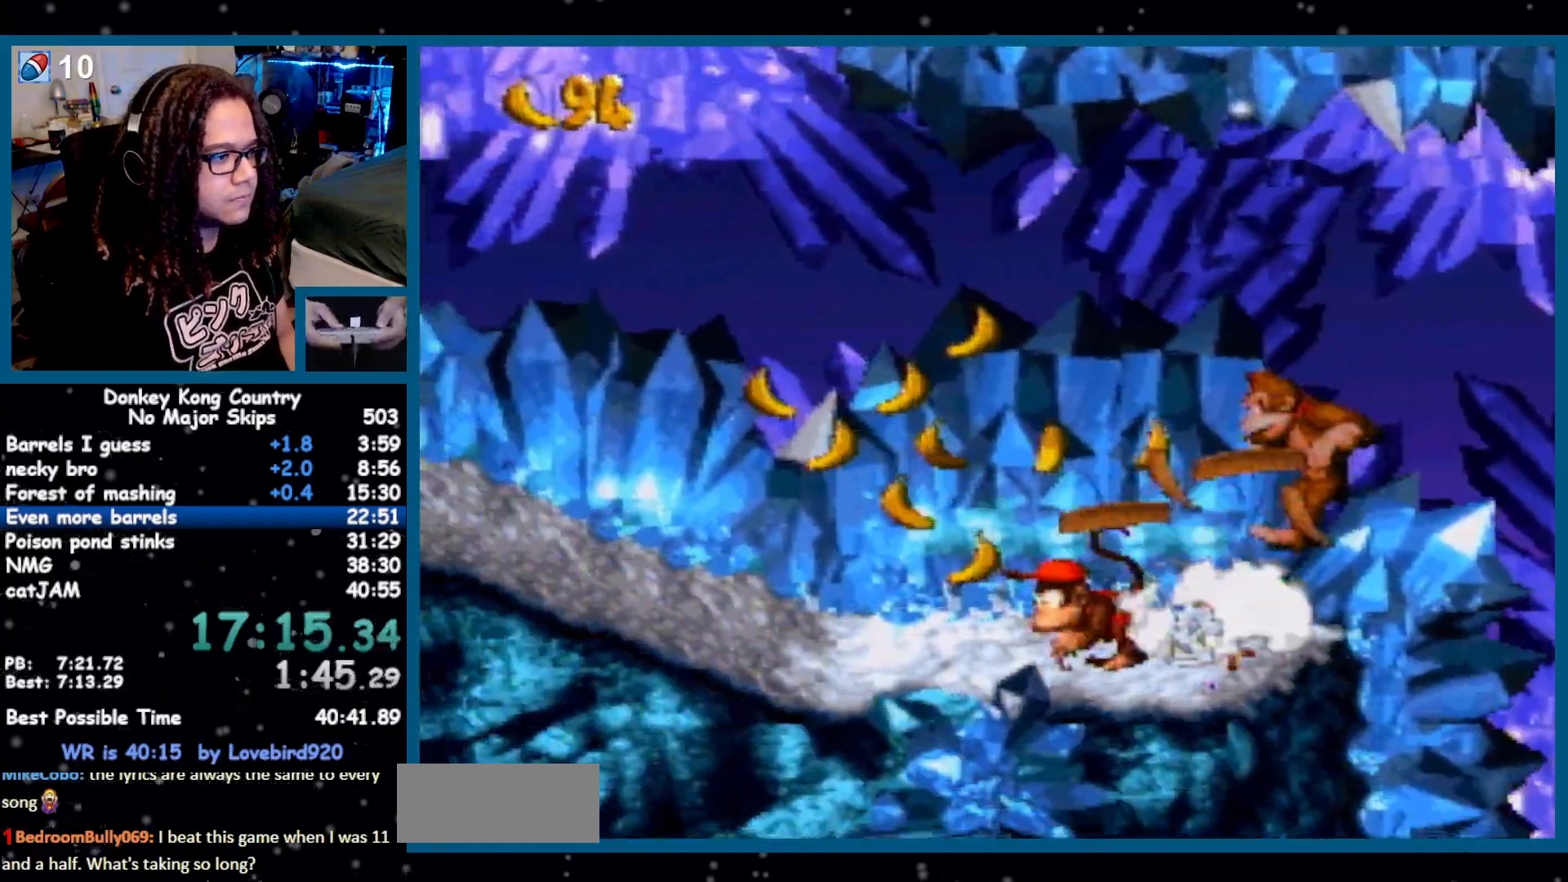
Gameplay with a controller (Nintendo layout); each line is a JSON object with the inputs held at the frame after it. "events" lists button and stick changes between this image and that frame as [ms after this image, input, new state], when the widget could be followed in between. Not read: L1 L3 R1 R3 SELECT START.
{"buttons": ["B", "Y", "DPAD_LEFT"]}
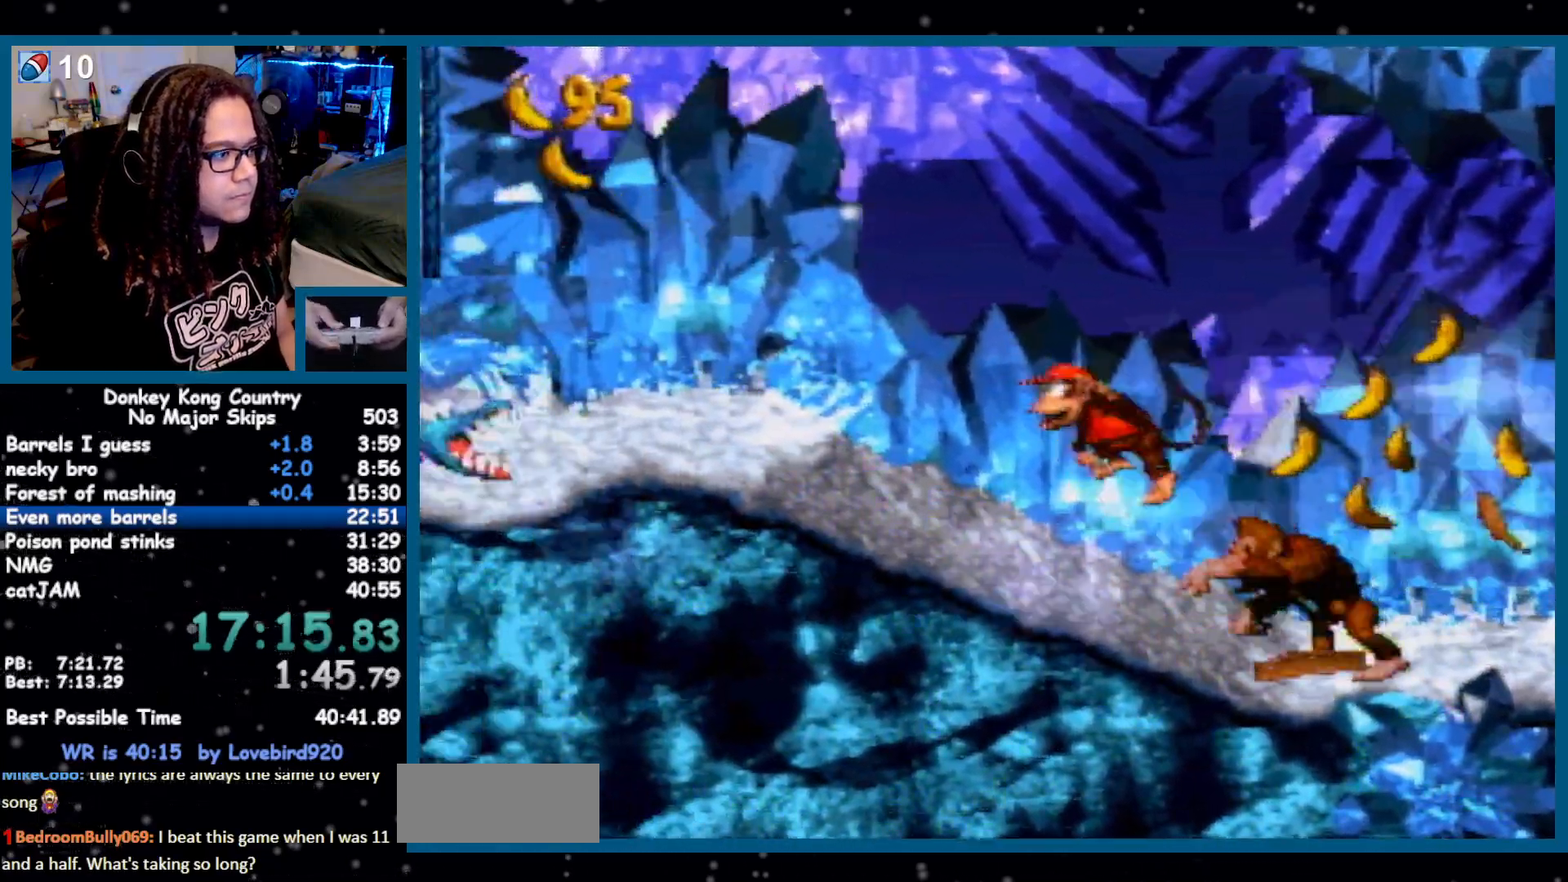
{"buttons": ["Y", "DPAD_LEFT"], "events": [[250, "B", "up"]]}
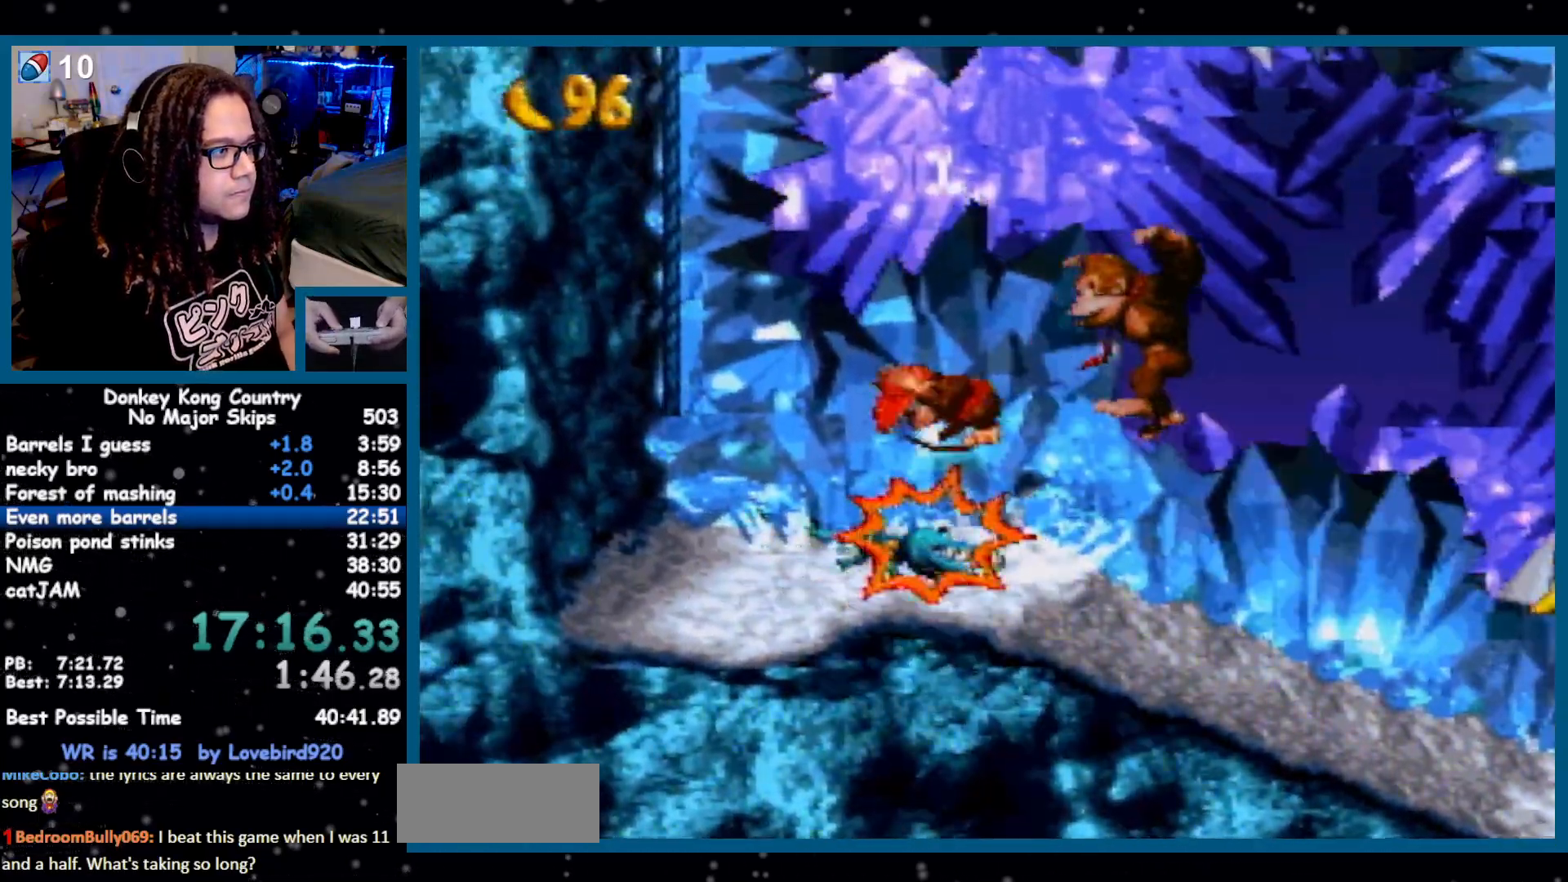
{"buttons": ["B", "Y", "DPAD_UP", "DPAD_RIGHT"], "events": [[317, "B", "down"], [367, "DPAD_LEFT", "up"], [367, "DPAD_UP", "down"], [433, "DPAD_RIGHT", "down"]]}
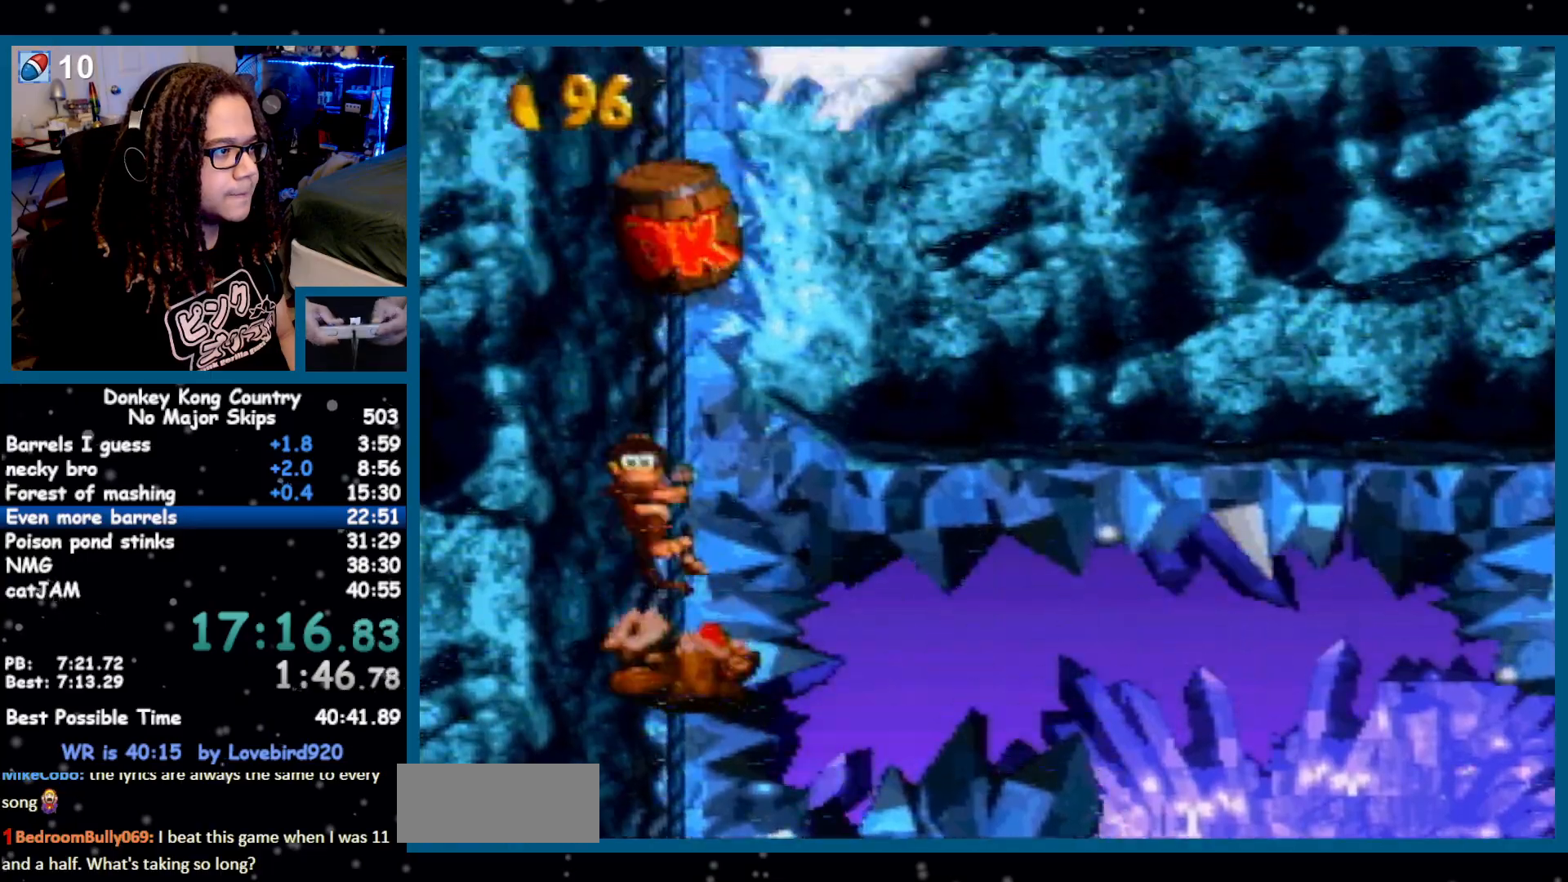
{"buttons": ["Y", "DPAD_RIGHT"], "events": [[67, "B", "up"], [233, "DPAD_UP", "up"]]}
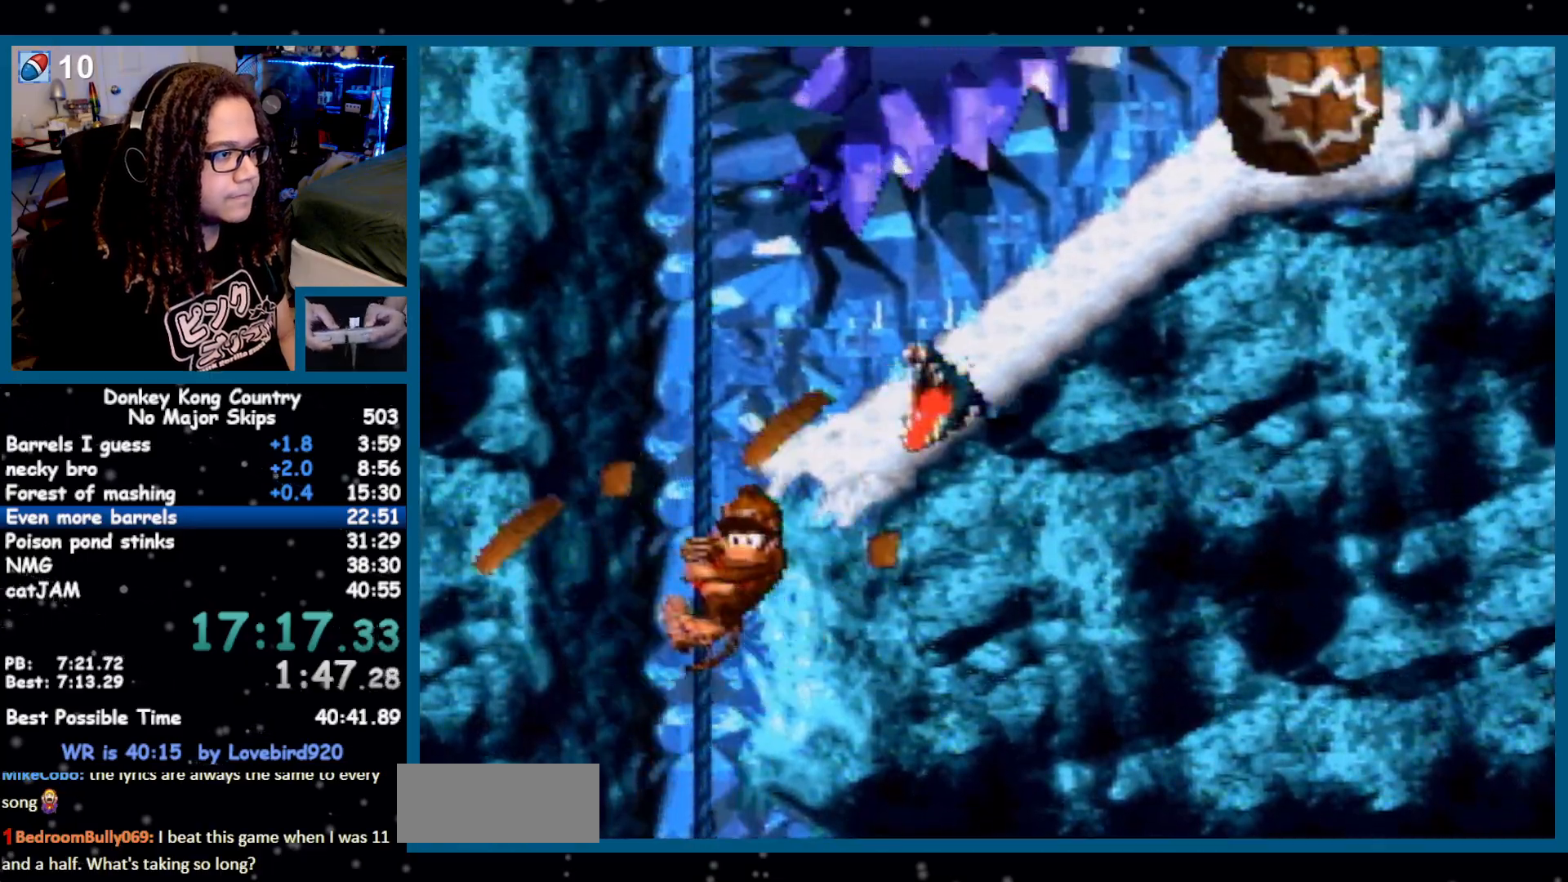
{"buttons": ["Y", "DPAD_RIGHT"], "events": [[33, "B", "down"], [283, "B", "up"]]}